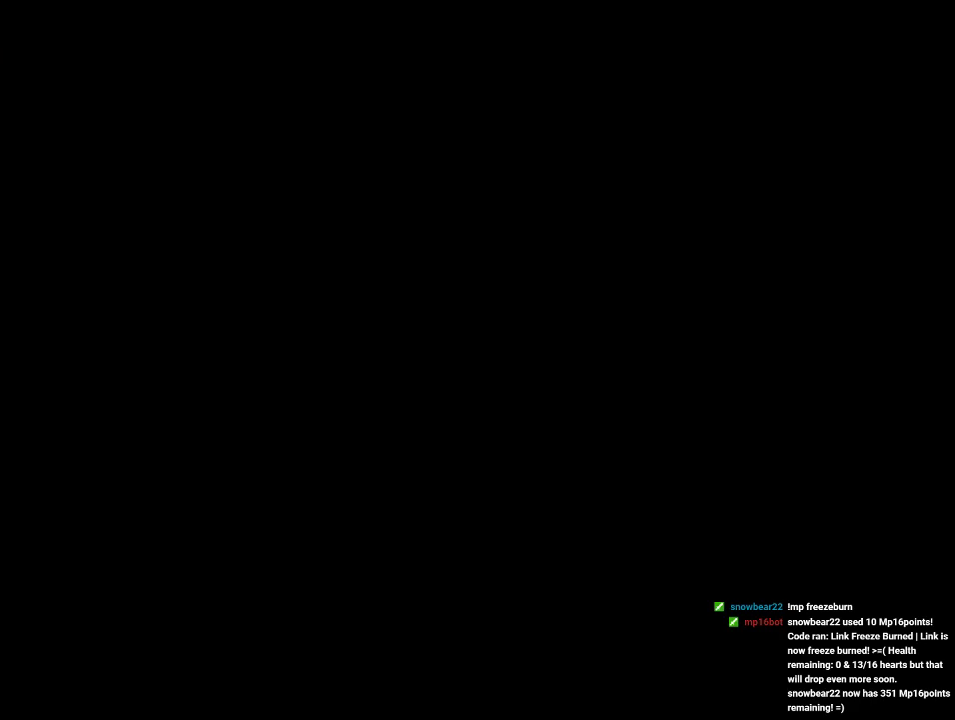
Gameplay with a controller (Nintendo layout); each line is a JSON object with the inputs held at the frame after it. "events" lists button and stick changes between this image and that frame as [ms after this image, input, new state], when the widget could be followed in between. Not read: L1 L3 R1 R3.
{"buttons": [], "left_stick": "center", "events": []}
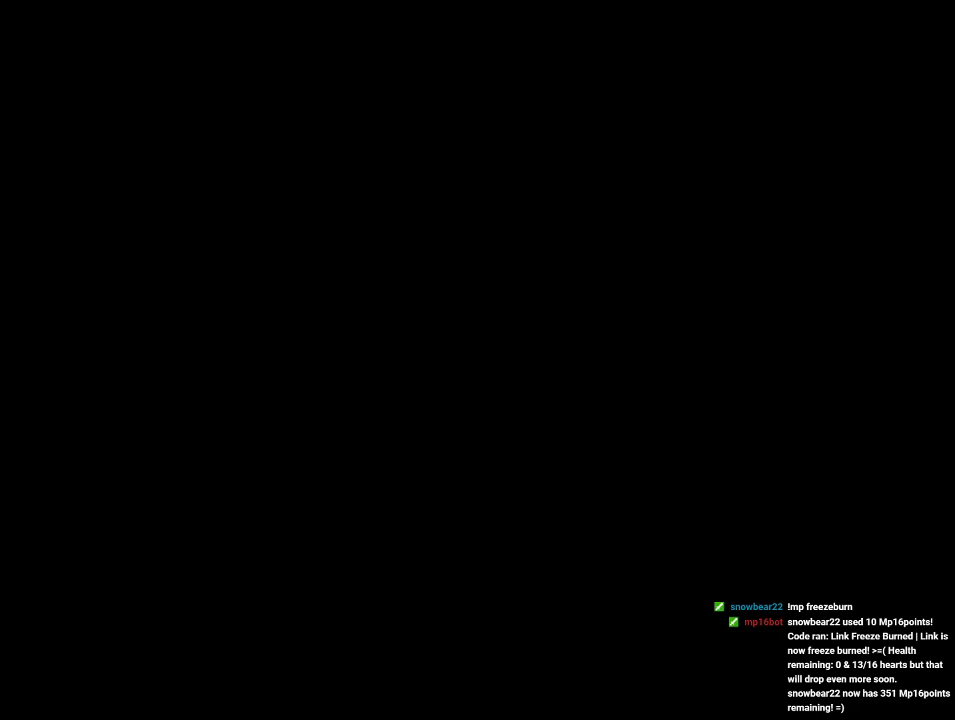
{"buttons": [], "left_stick": "center", "events": []}
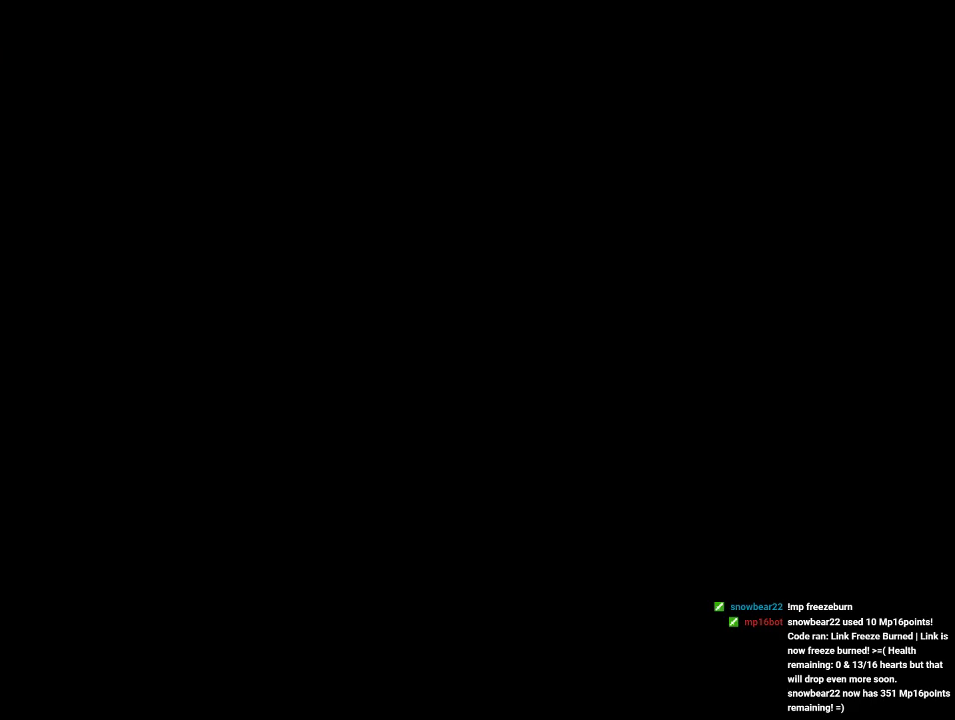
{"buttons": [], "left_stick": "center", "events": []}
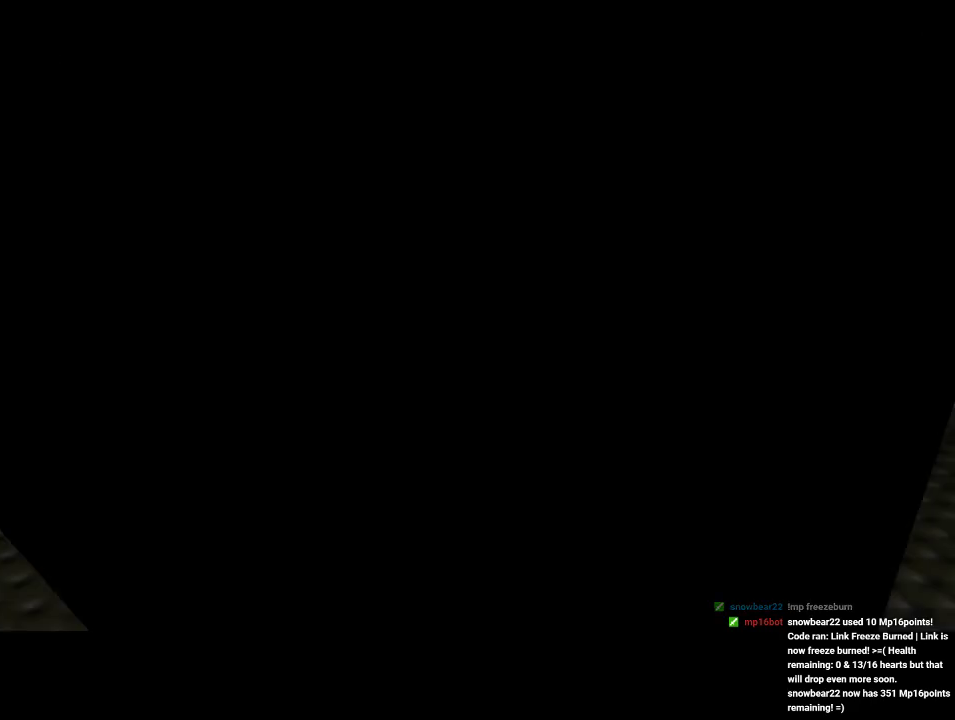
{"buttons": [], "left_stick": "center", "events": []}
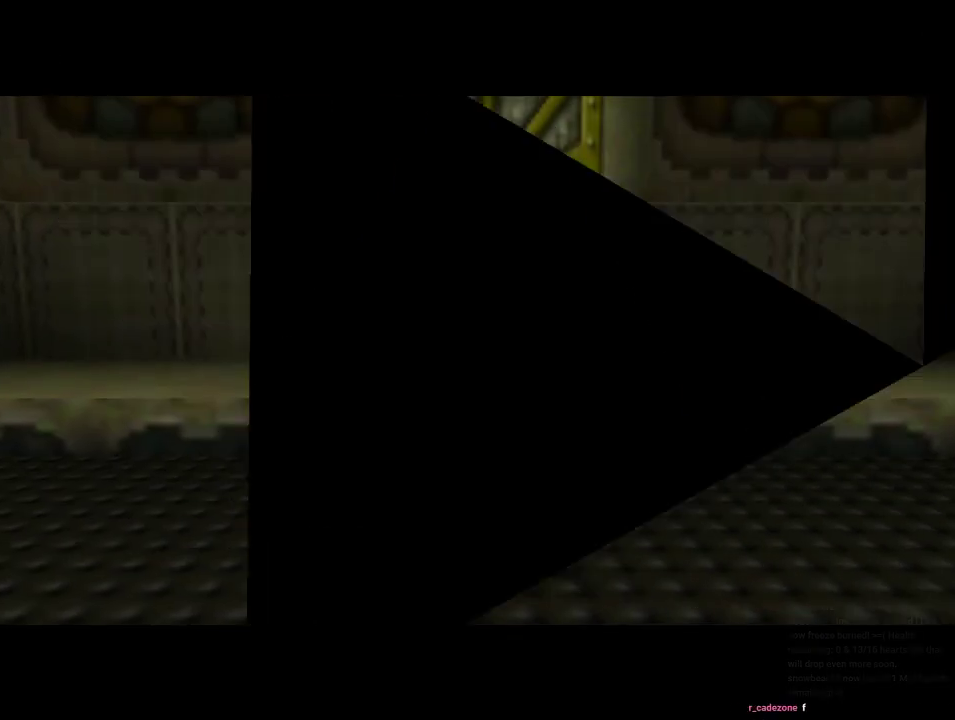
{"buttons": [], "left_stick": "center", "events": []}
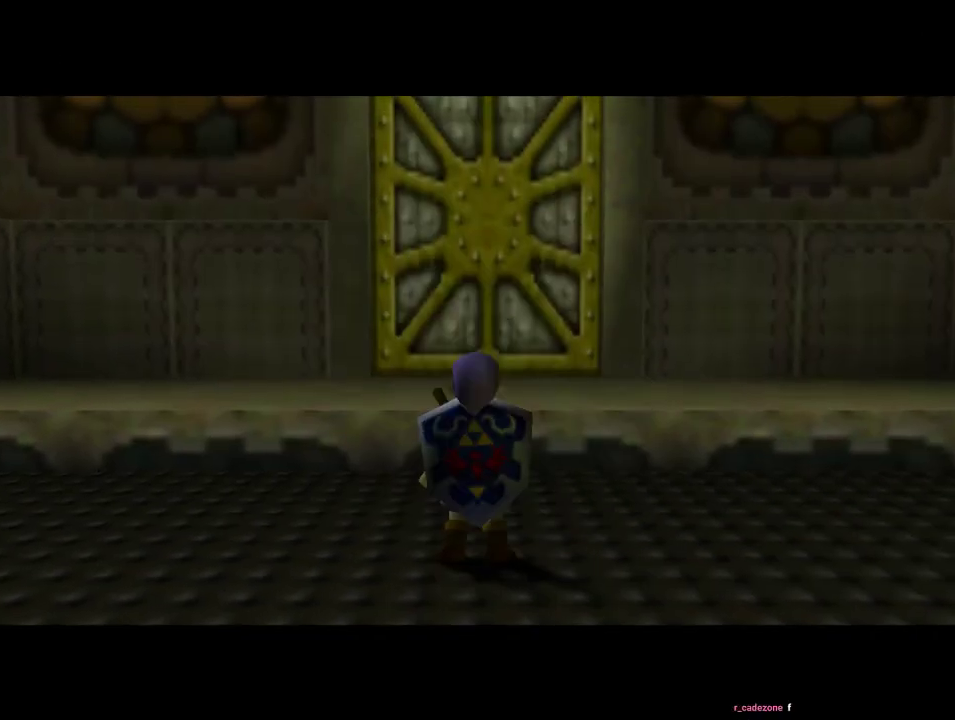
{"buttons": [], "left_stick": "center", "events": [[33, "left_stick", "left"], [100, "left_stick", "center"], [167, "Z", "down"], [333, "Z", "up"]]}
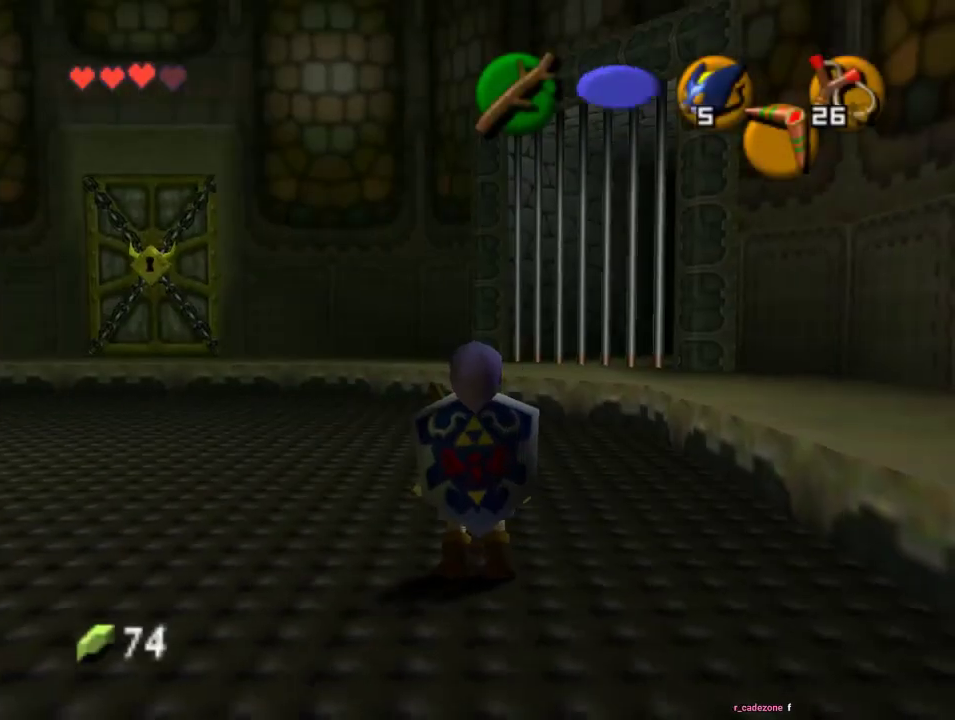
{"buttons": ["Z"], "left_stick": "center", "events": [[333, "left_stick", "down"], [467, "left_stick", "center"], [500, "Z", "down"]]}
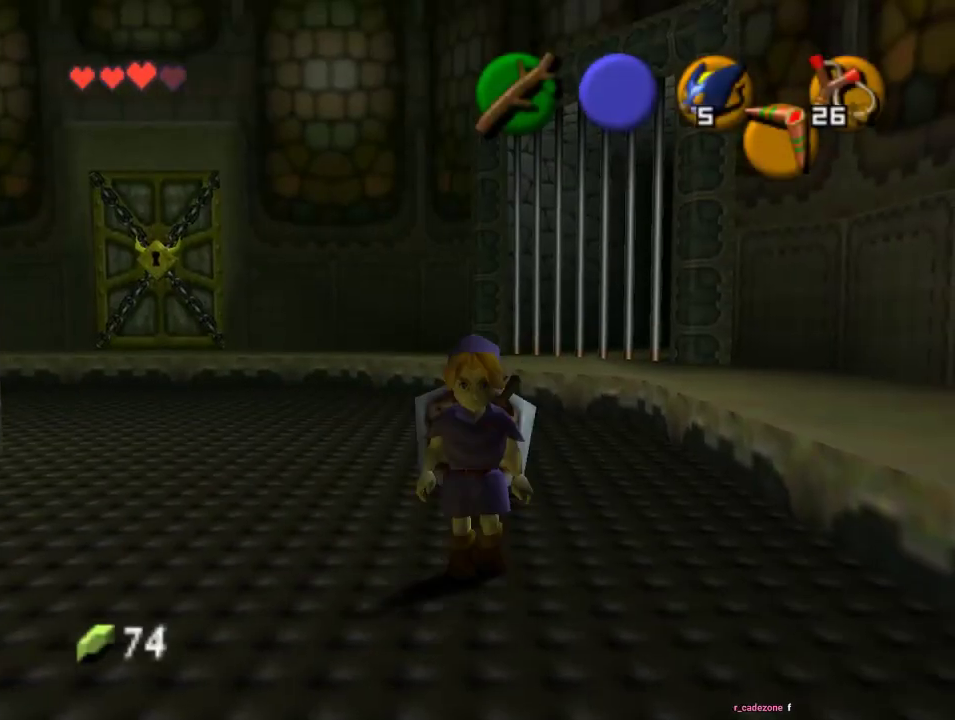
{"buttons": [], "left_stick": "up", "events": [[133, "Z", "up"], [267, "left_stick", "up"]]}
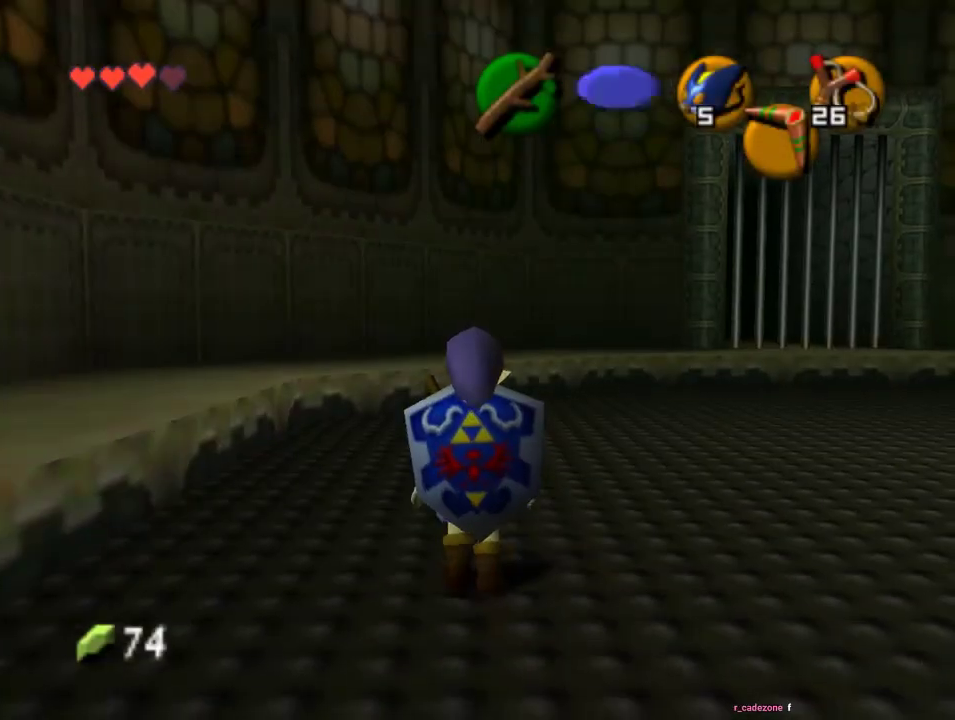
{"buttons": [], "left_stick": "up-right", "events": [[100, "left_stick", "up-right"]]}
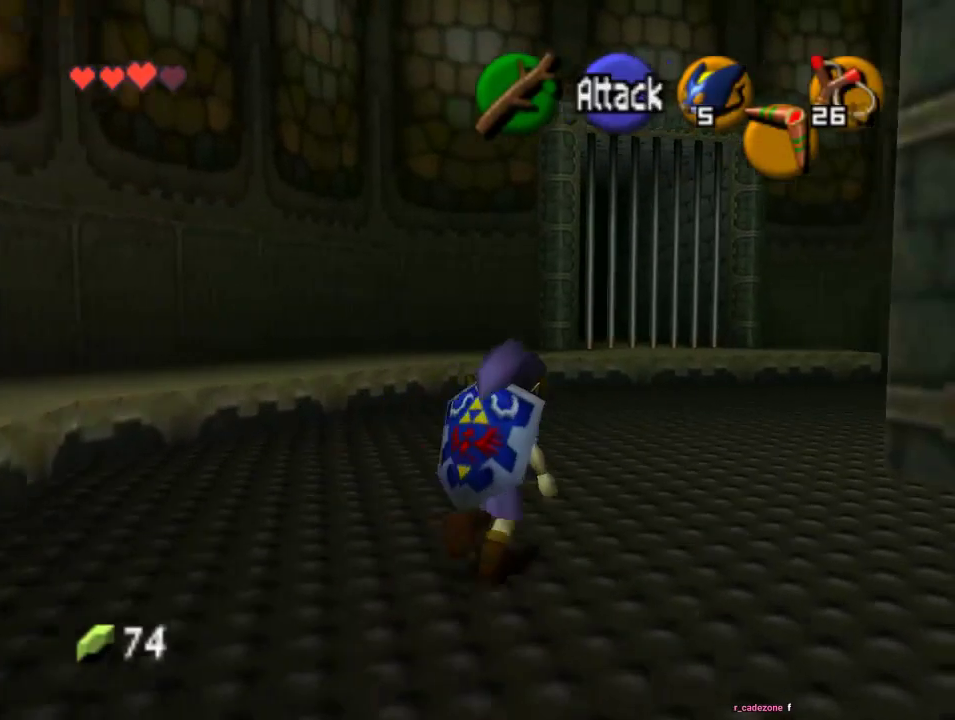
{"buttons": ["A"], "left_stick": "up-right", "events": [[367, "A", "down"]]}
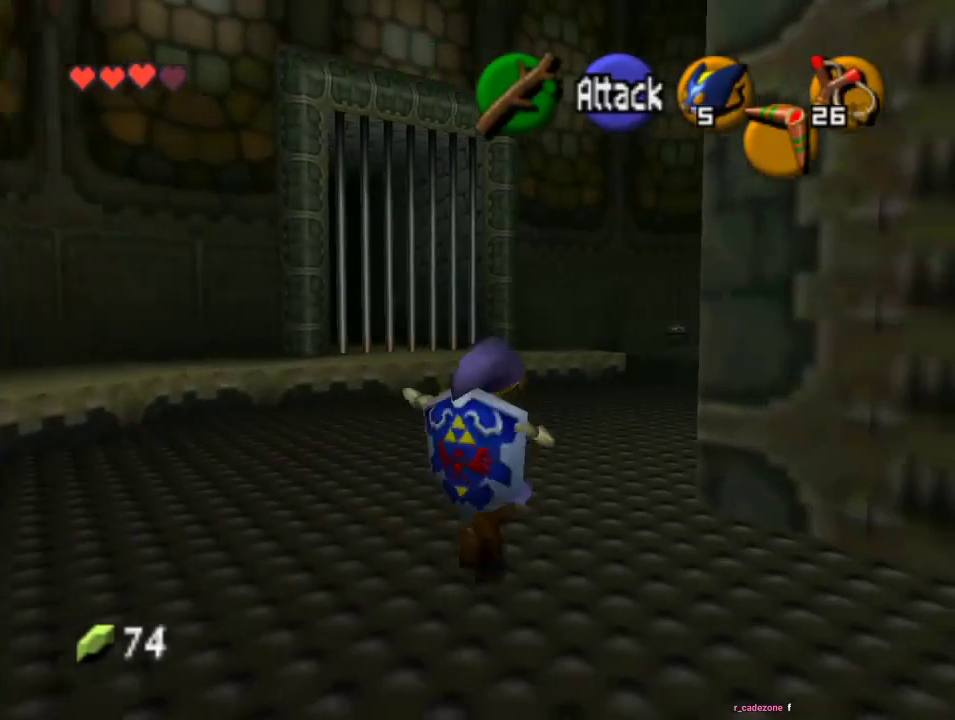
{"buttons": [], "left_stick": "up-right", "events": [[33, "Z", "down"], [67, "A", "up"], [233, "Z", "up"], [233, "left_stick", "up"], [467, "left_stick", "up-right"]]}
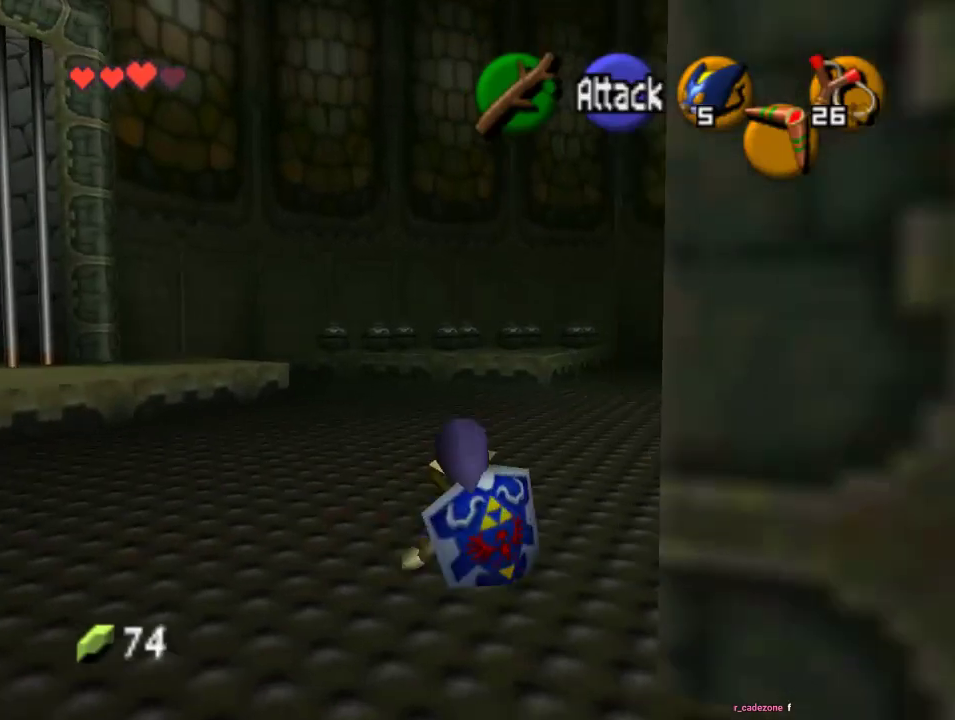
{"buttons": [], "left_stick": "up", "events": [[167, "A", "down"], [267, "Z", "down"], [300, "A", "up"], [467, "Z", "up"], [467, "left_stick", "up"]]}
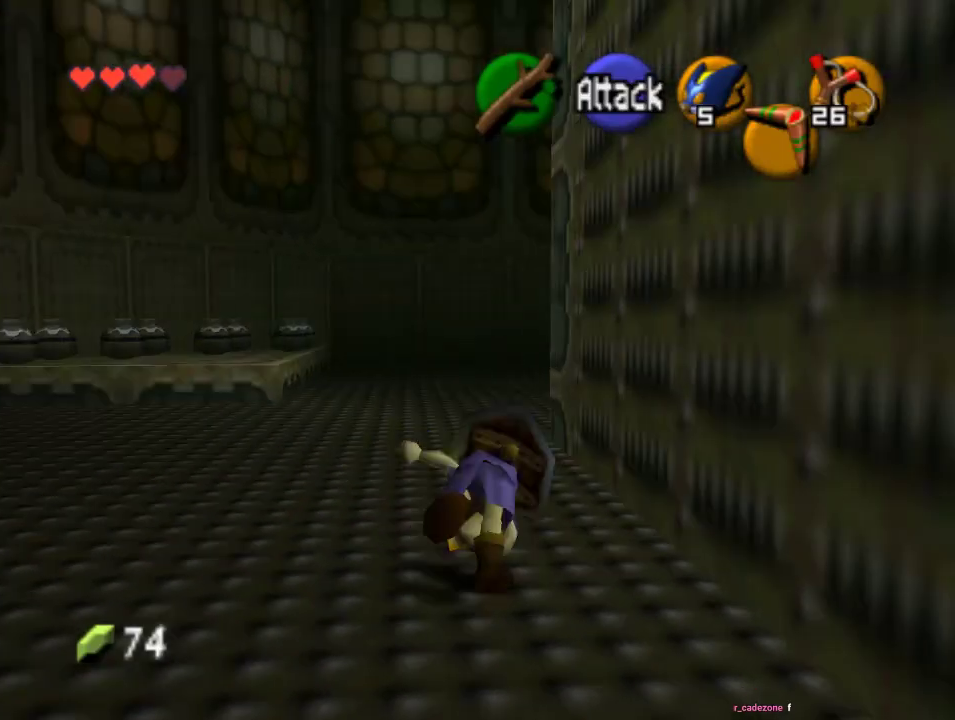
{"buttons": [], "left_stick": "up", "events": []}
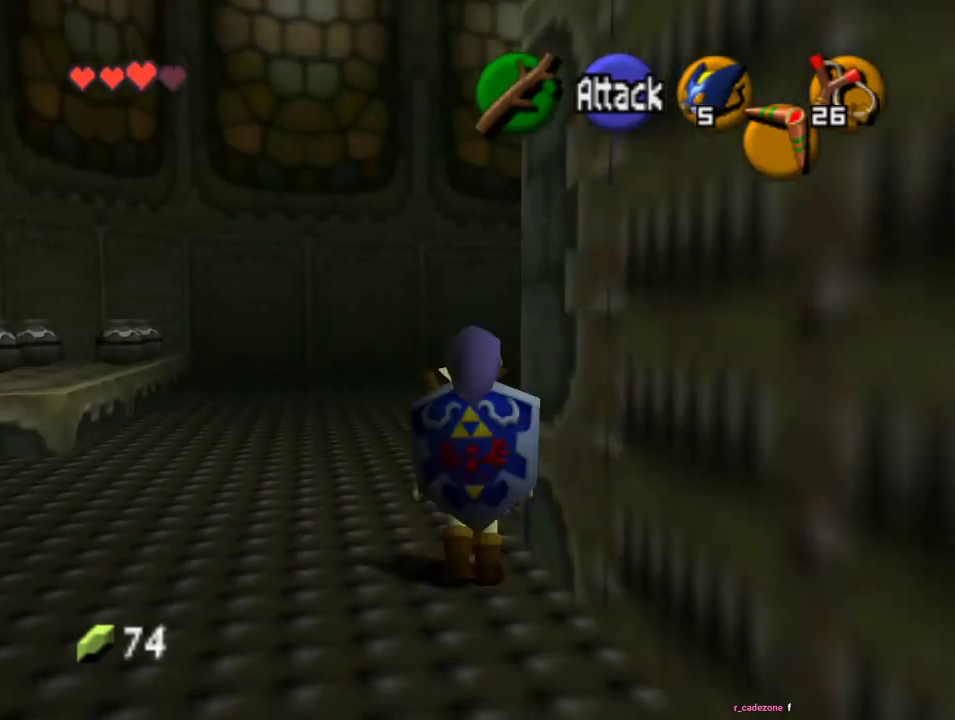
{"buttons": [], "left_stick": "up-left", "events": [[167, "left_stick", "up-left"]]}
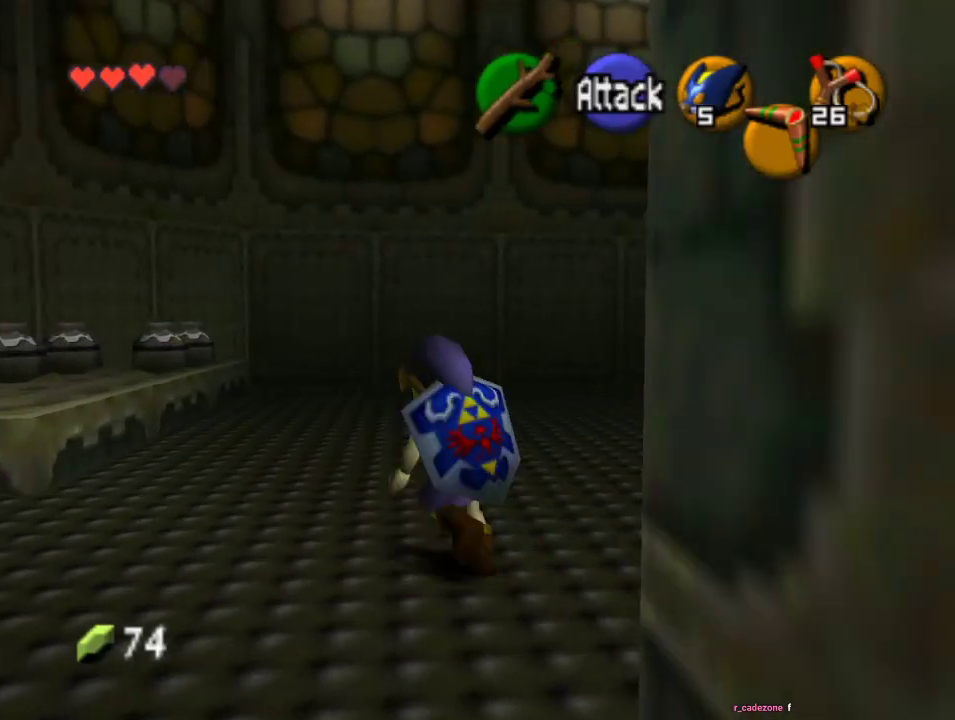
{"buttons": ["Z"], "left_stick": "center", "events": [[100, "left_stick", "center"], [267, "left_stick", "right"], [367, "left_stick", "center"], [433, "Z", "down"]]}
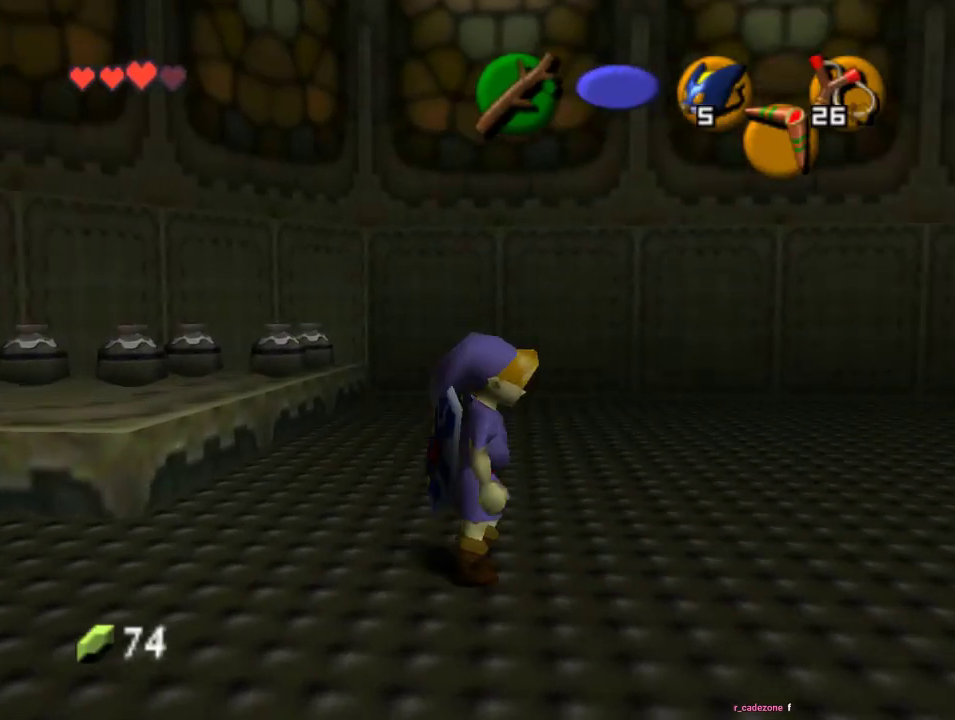
{"buttons": [], "left_stick": "up", "events": [[100, "Z", "up"], [133, "left_stick", "up"]]}
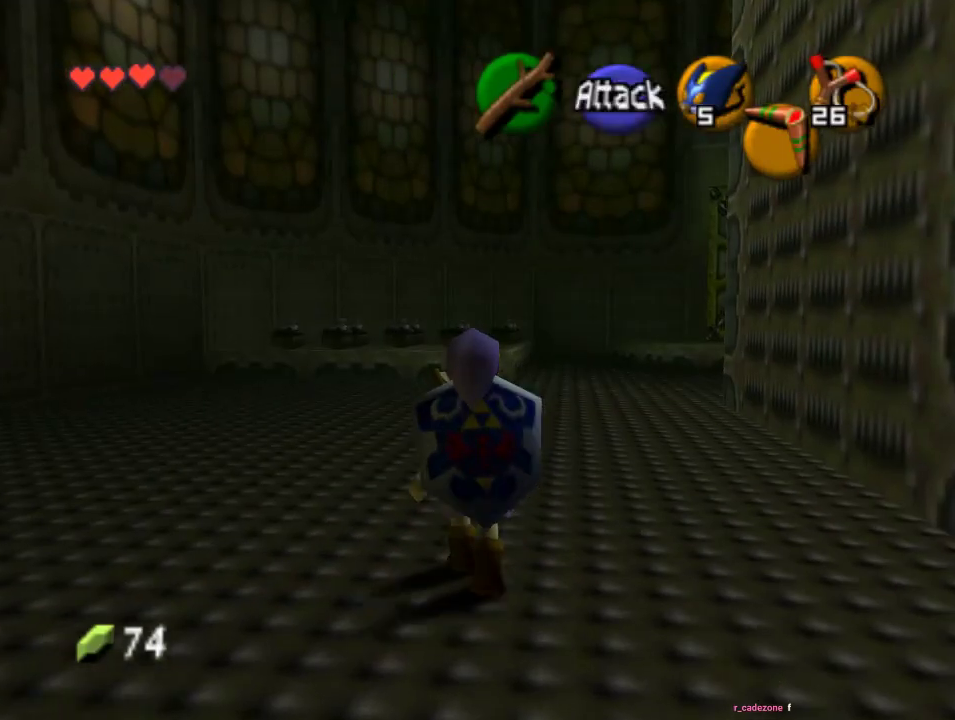
{"buttons": [], "left_stick": "up", "events": [[200, "A", "down"], [400, "A", "up"]]}
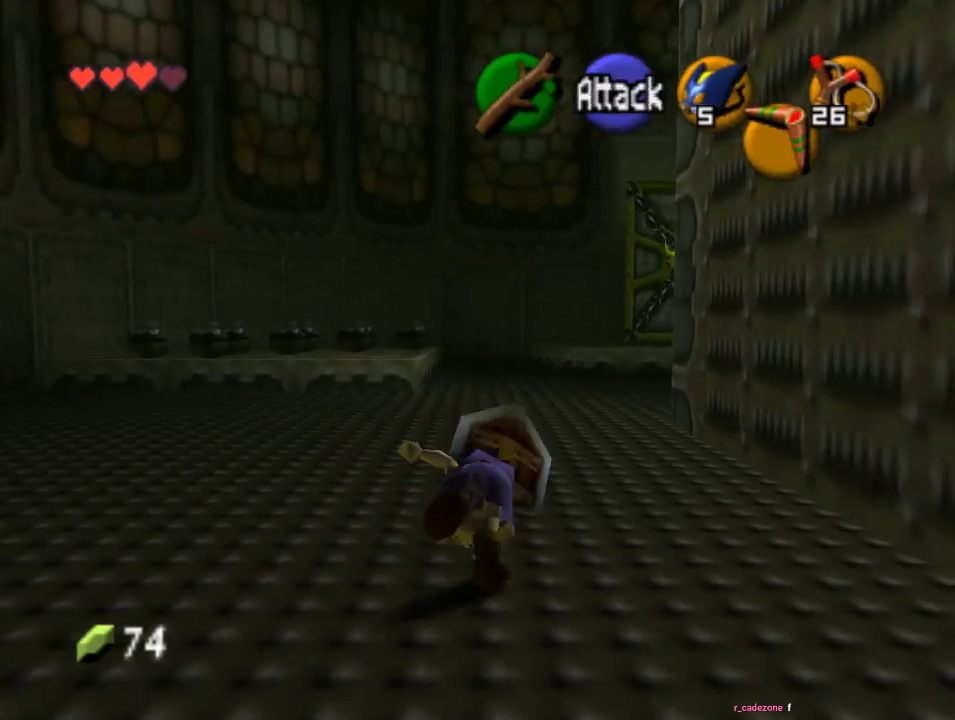
{"buttons": [], "left_stick": "up", "events": []}
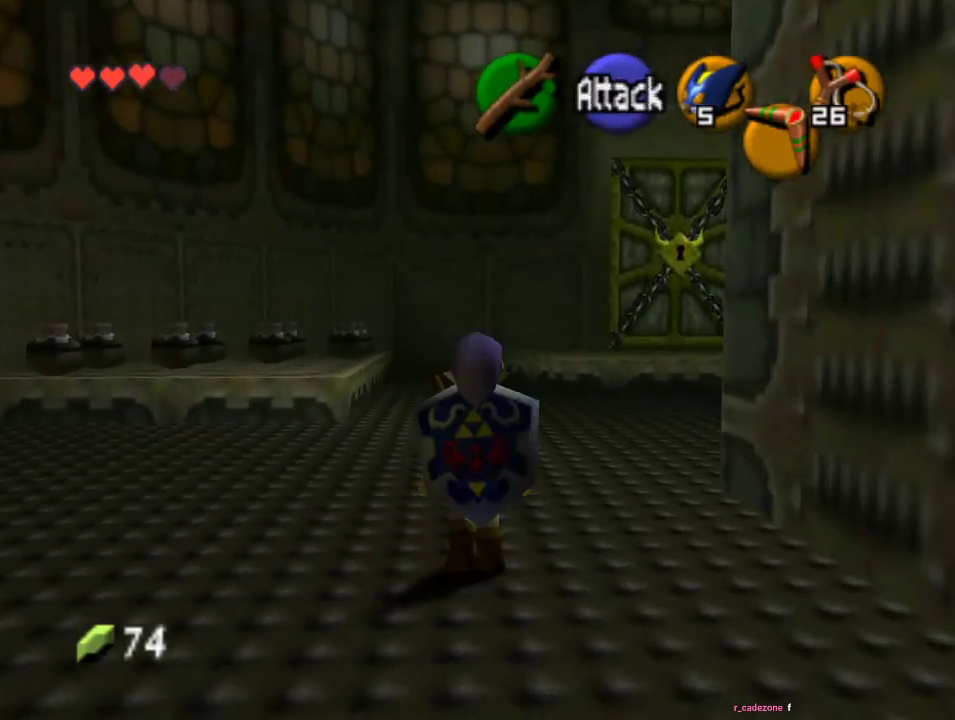
{"buttons": [], "left_stick": "up", "events": [[67, "A", "down"], [267, "A", "up"], [300, "Z", "down"], [500, "Z", "up"]]}
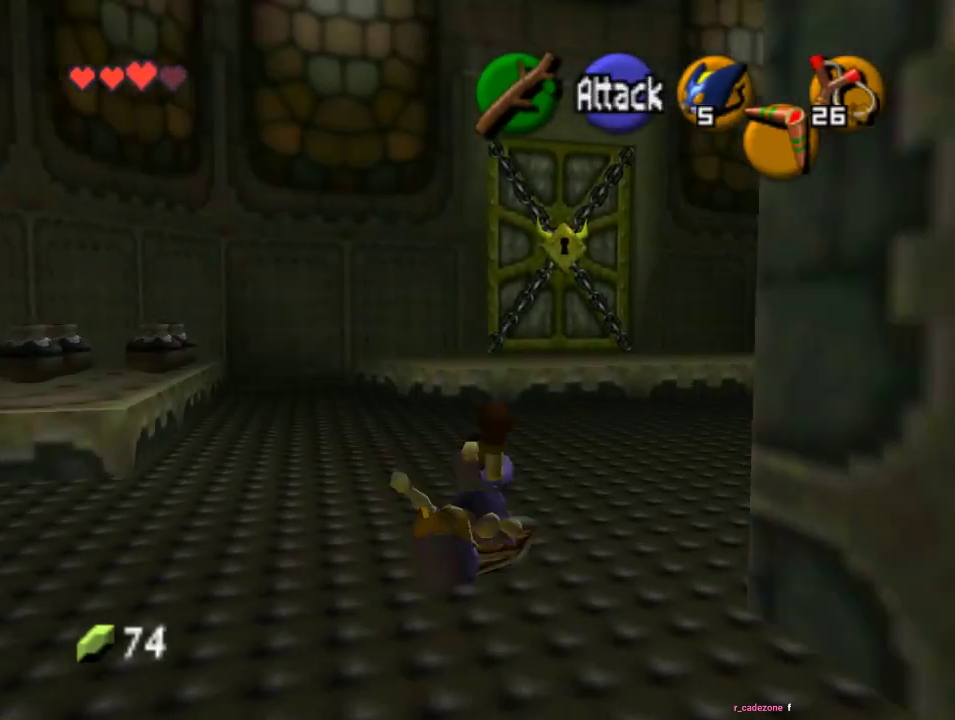
{"buttons": [], "left_stick": "center", "events": [[467, "left_stick", "center"]]}
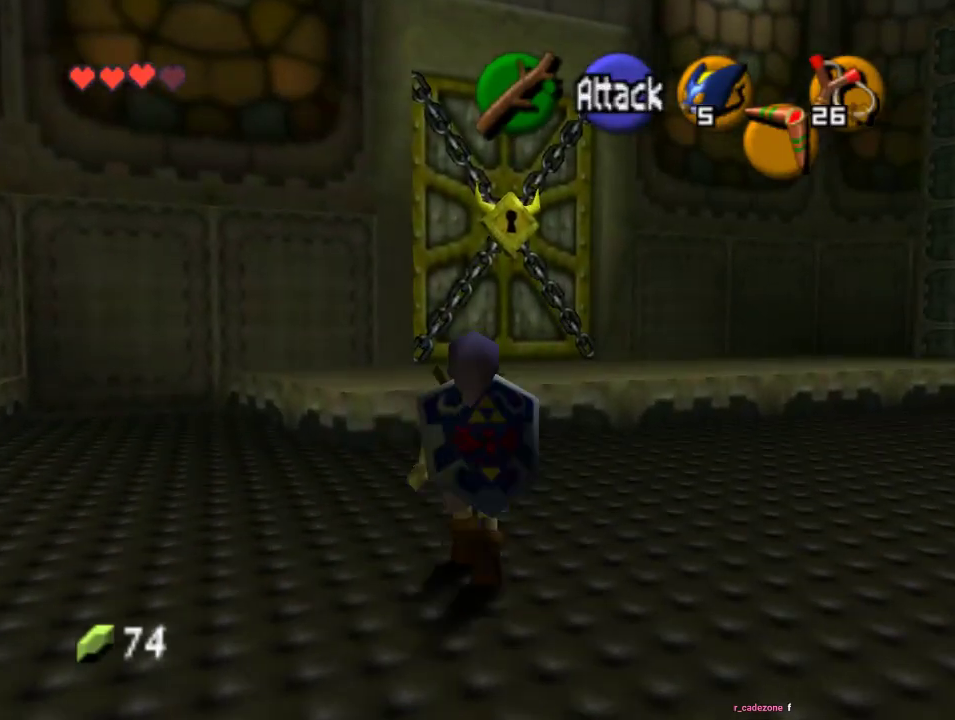
{"buttons": [], "left_stick": "center", "events": []}
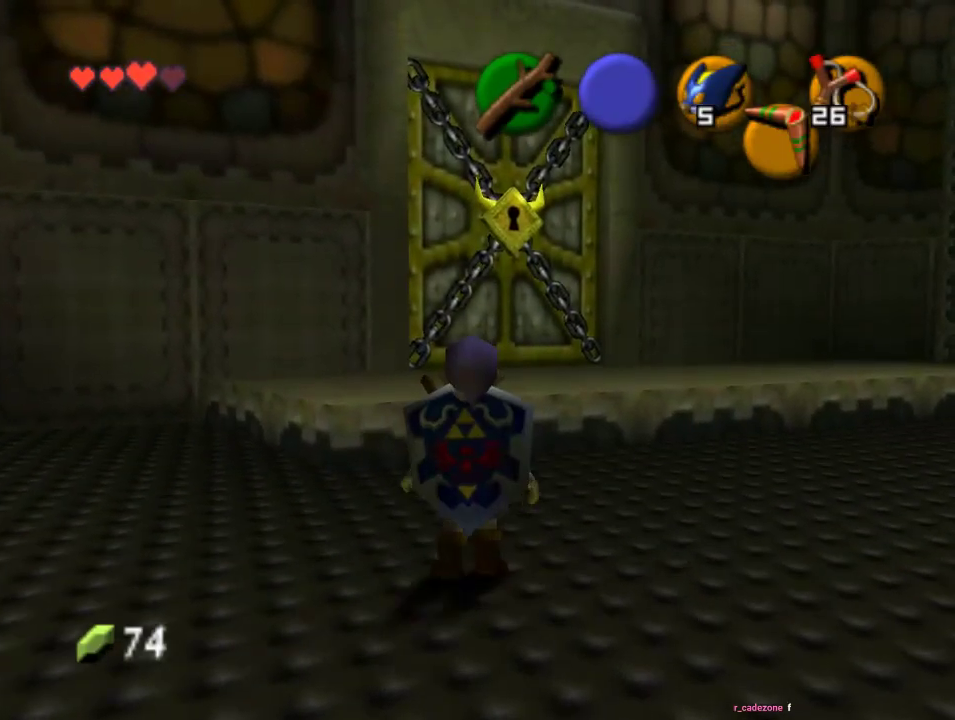
{"buttons": [], "left_stick": "center", "events": []}
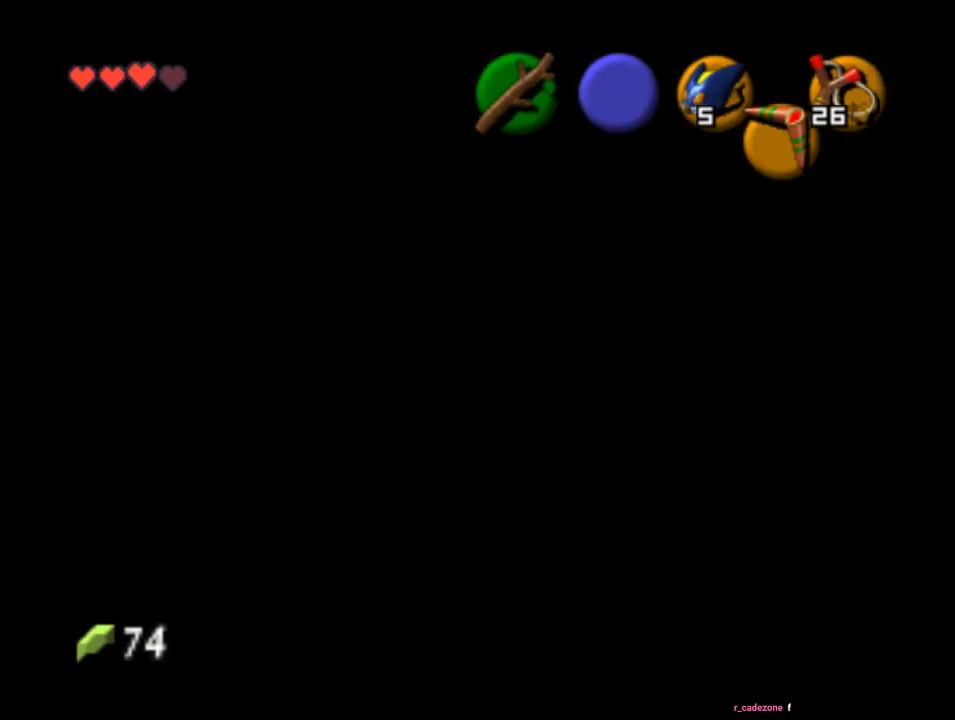
{"buttons": [], "left_stick": "center", "events": []}
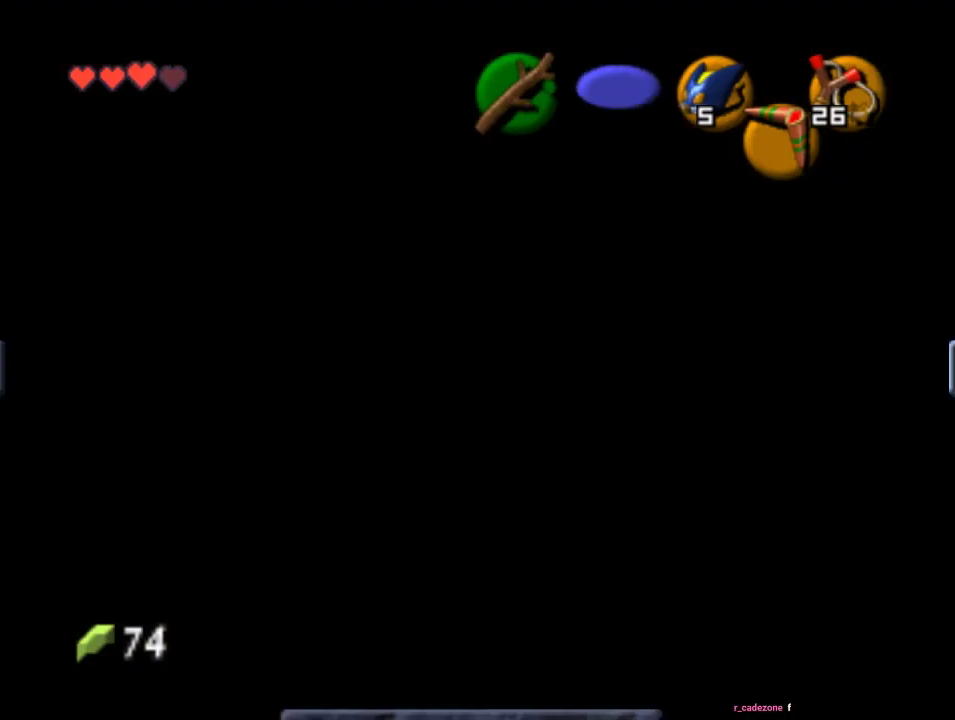
{"buttons": [], "left_stick": "center", "events": []}
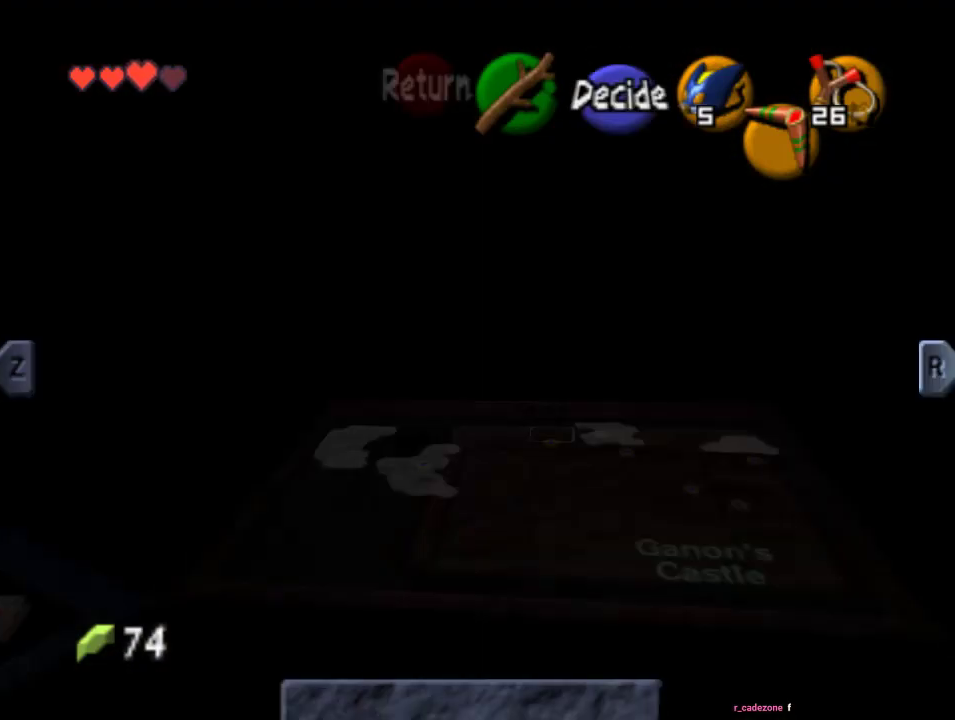
{"buttons": [], "left_stick": "center", "events": []}
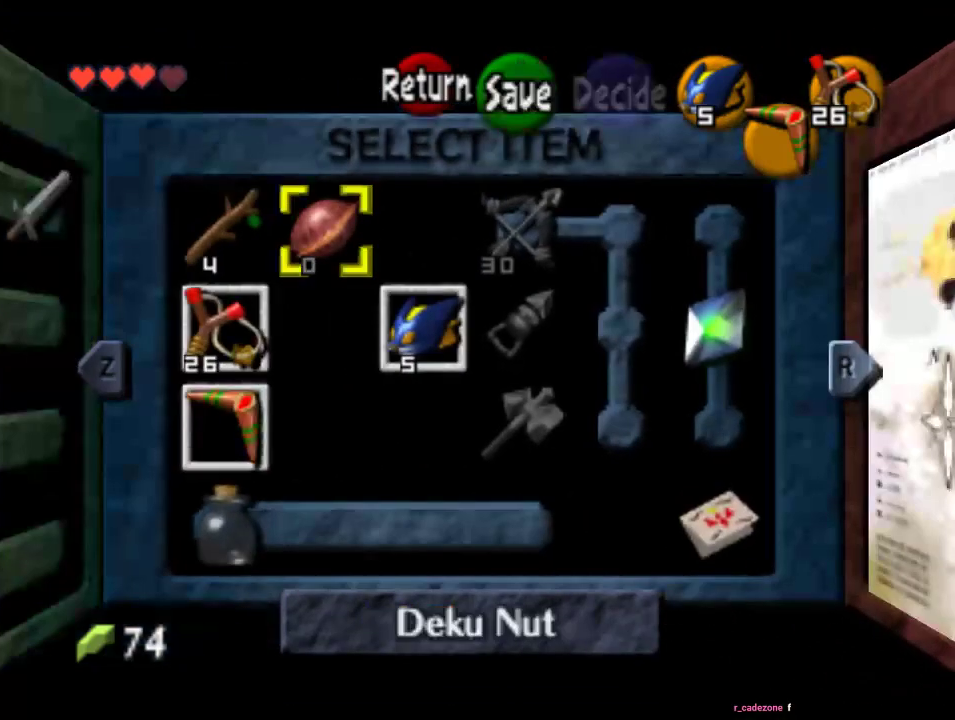
{"buttons": [], "left_stick": "center", "events": [[33, "B", "down"], [200, "B", "up"], [367, "A", "down"], [433, "A", "up"]]}
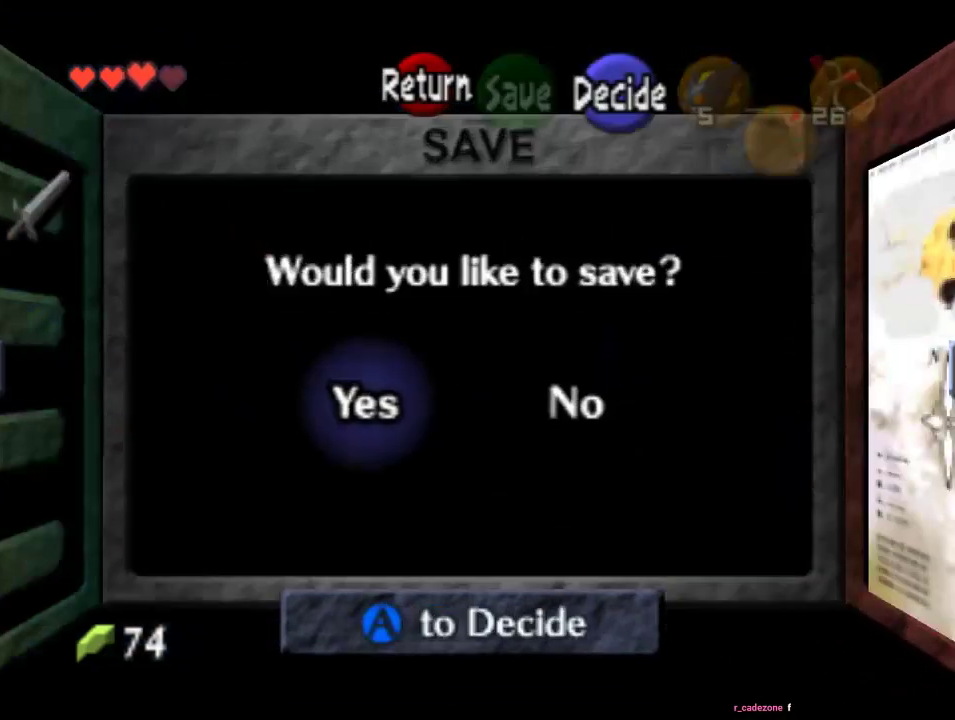
{"buttons": [], "left_stick": "center", "events": [[33, "A", "down"], [100, "A", "up"]]}